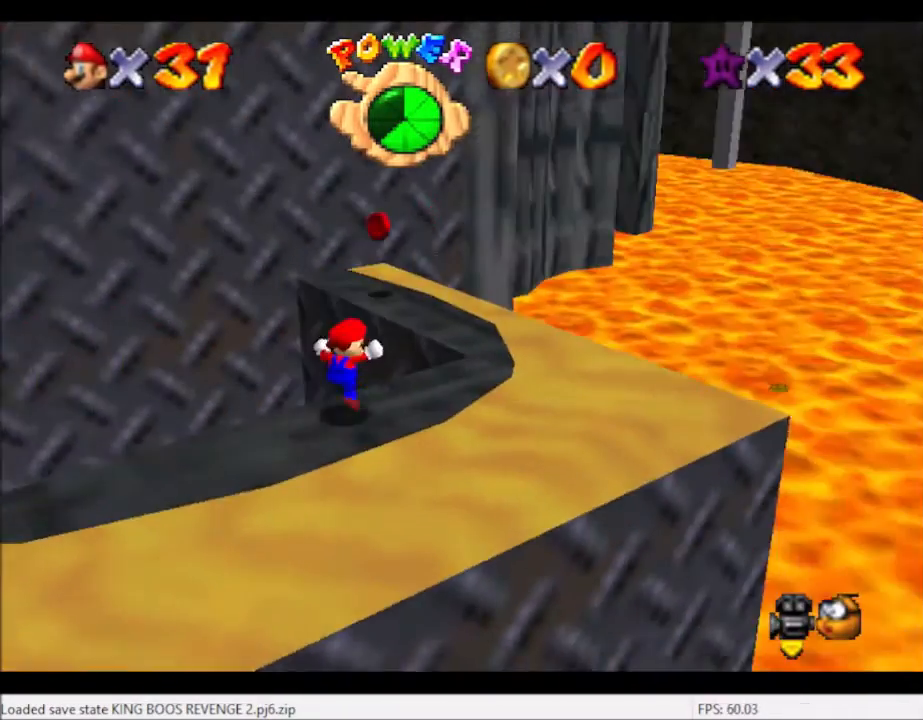
Gameplay with a controller (Xbox layout); each line is a JSON object with the inputs held at the frame after it. "events" lists button and stick changes between this image and that frame as [ms after this image, input, new state], when the widget could be followed in between. Not read: L3 R3.
{"buttons": ["A"], "left_stick": "down-left", "right_stick": "center", "events": [[134, "A", "down"], [134, "left_stick", "center"], [301, "left_stick", "down-left"]]}
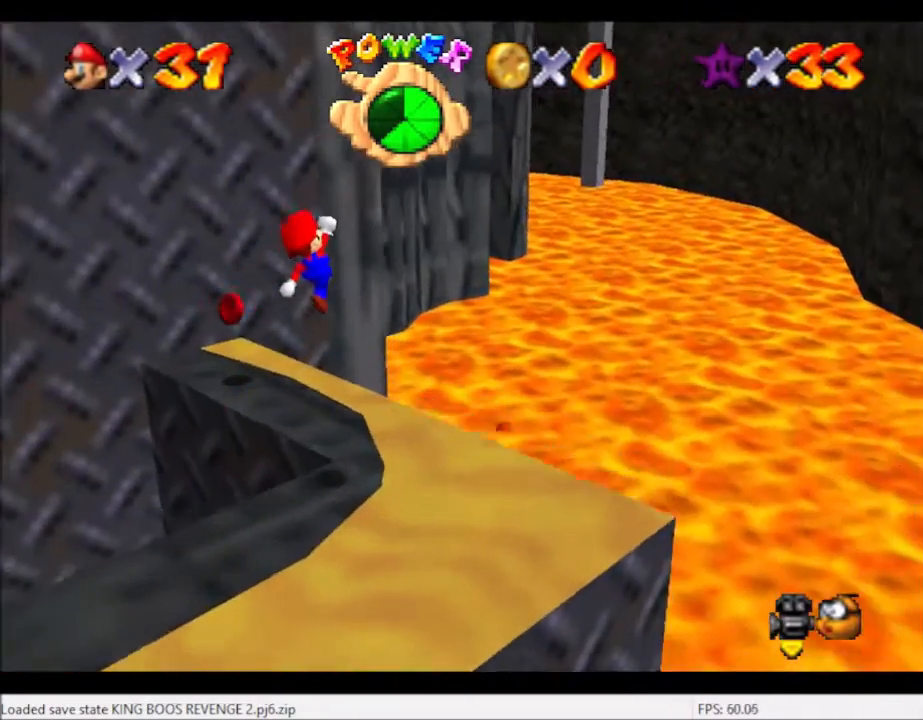
{"buttons": [], "left_stick": "down-left", "right_stick": "center", "events": [[67, "A", "up"], [267, "B", "down"], [400, "B", "up"]]}
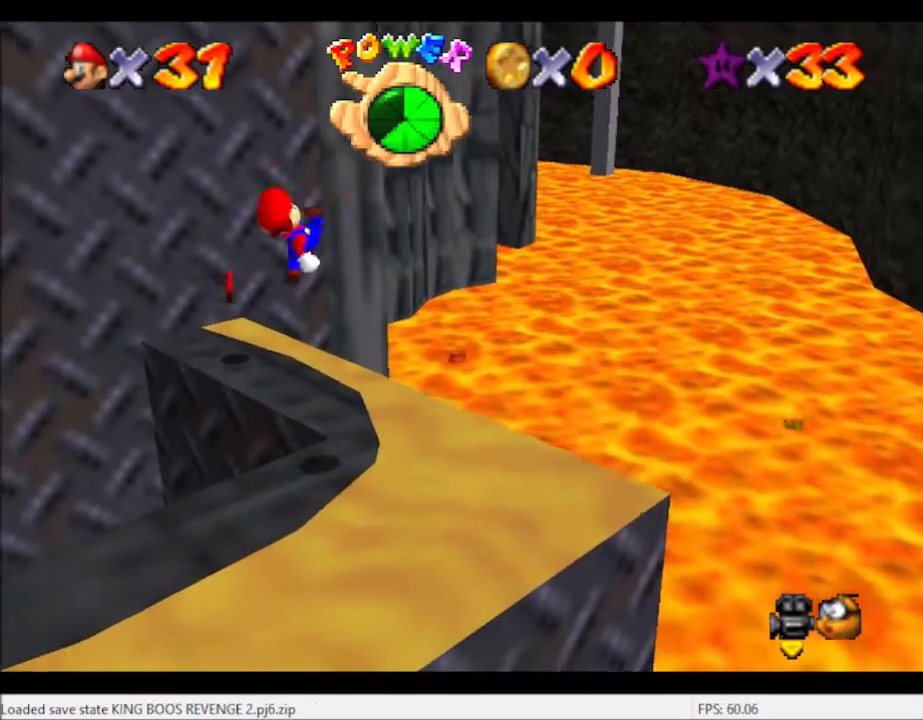
{"buttons": [], "left_stick": "center", "right_stick": "center", "events": [[100, "left_stick", "center"], [267, "DPAD_RIGHT", "down"], [434, "DPAD_RIGHT", "up"]]}
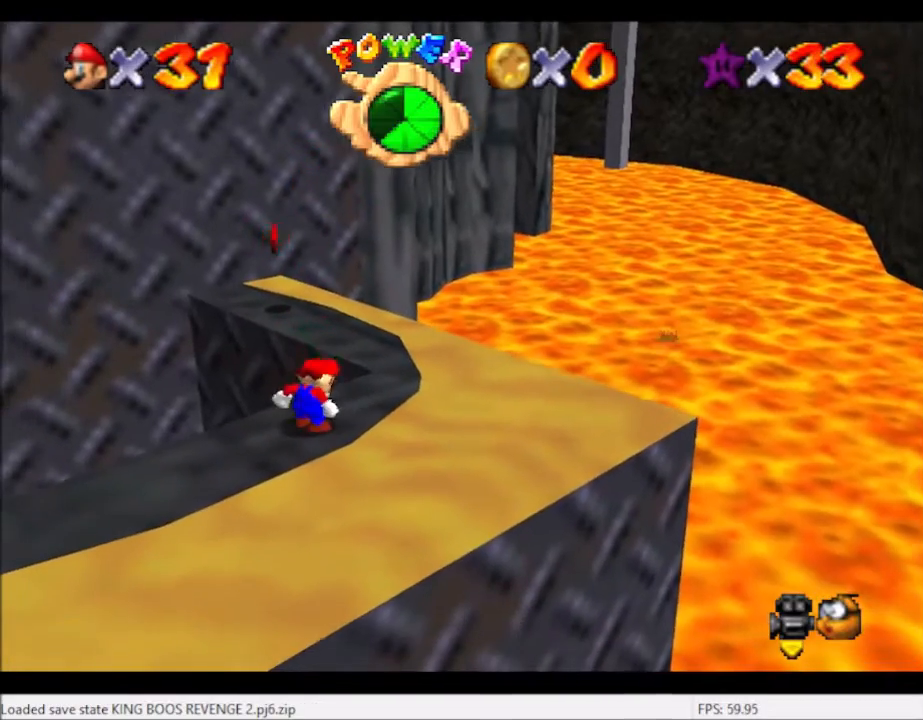
{"buttons": [], "left_stick": "up", "right_stick": "center", "events": [[500, "left_stick", "up"]]}
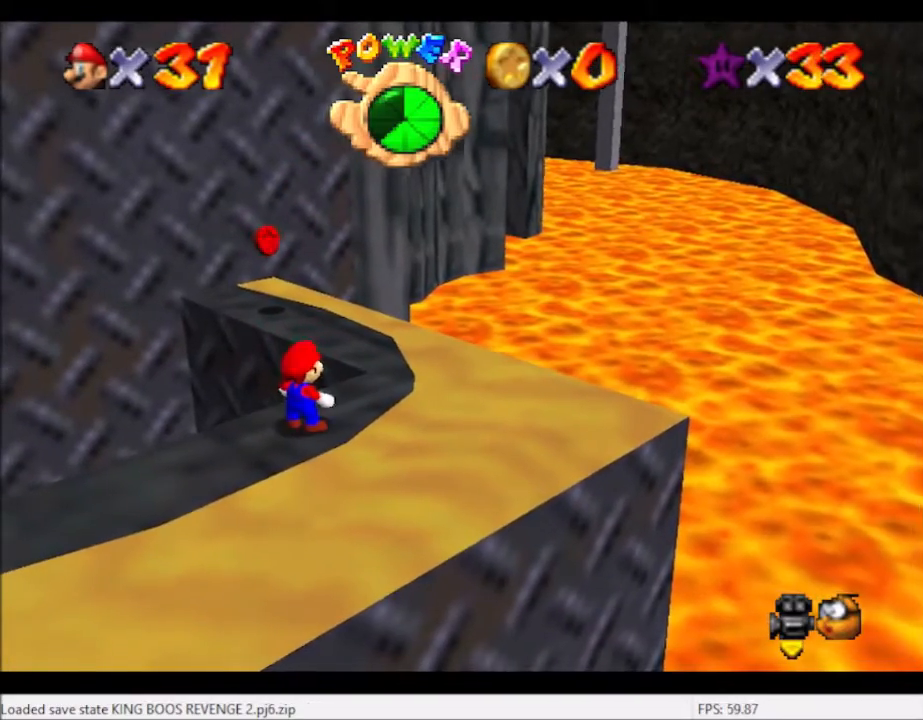
{"buttons": [], "left_stick": "up", "right_stick": "center", "events": [[167, "A", "down"], [167, "B", "down"], [267, "A", "up"], [267, "B", "up"], [267, "left_stick", "up-right"], [434, "left_stick", "up"]]}
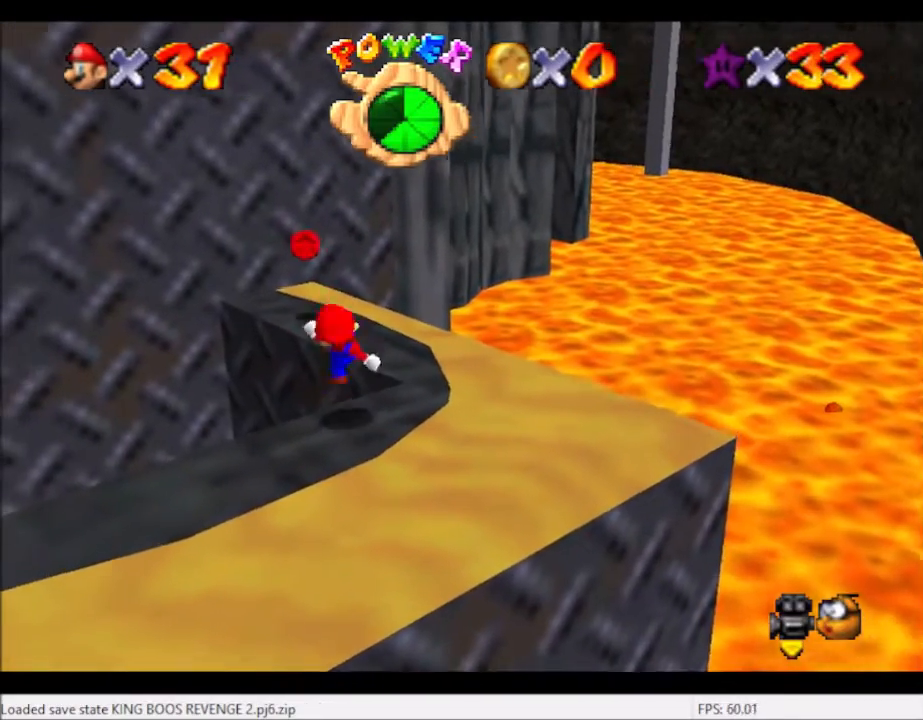
{"buttons": [], "left_stick": "up-left", "right_stick": "center", "events": [[134, "A", "down"], [501, "A", "up"], [501, "left_stick", "up-left"]]}
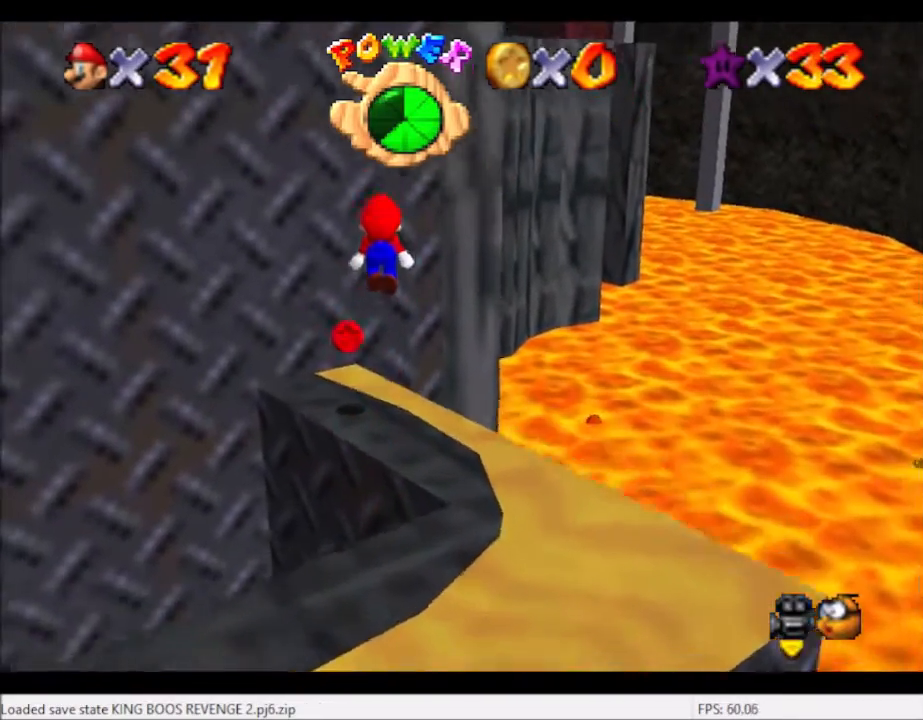
{"buttons": [], "left_stick": "up-left", "right_stick": "center", "events": [[200, "right_stick", "right"], [234, "left_stick", "center"], [334, "right_stick", "center"], [367, "left_stick", "up-left"]]}
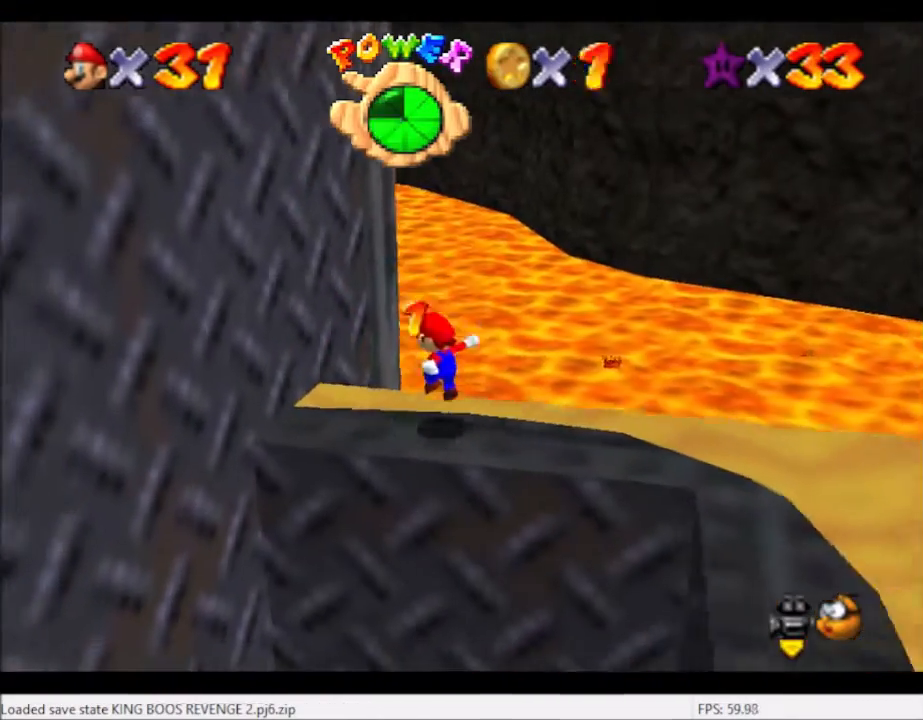
{"buttons": ["A"], "left_stick": "up-left", "right_stick": "center", "events": [[134, "A", "down"], [134, "left_stick", "right"], [468, "left_stick", "up-left"]]}
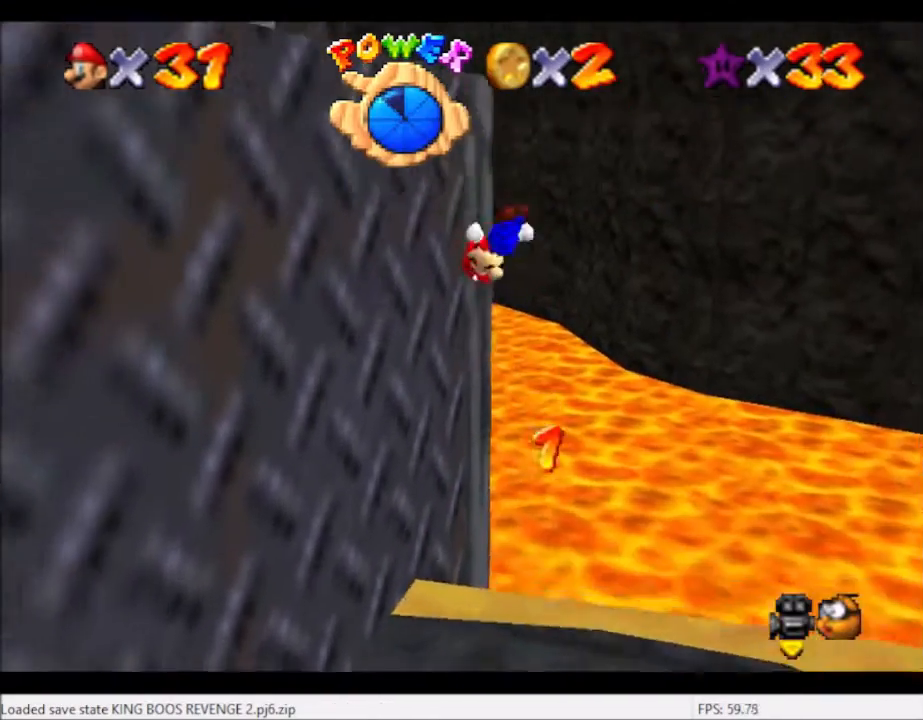
{"buttons": ["A"], "left_stick": "up-left", "right_stick": "center", "events": [[100, "A", "up"], [300, "A", "down"]]}
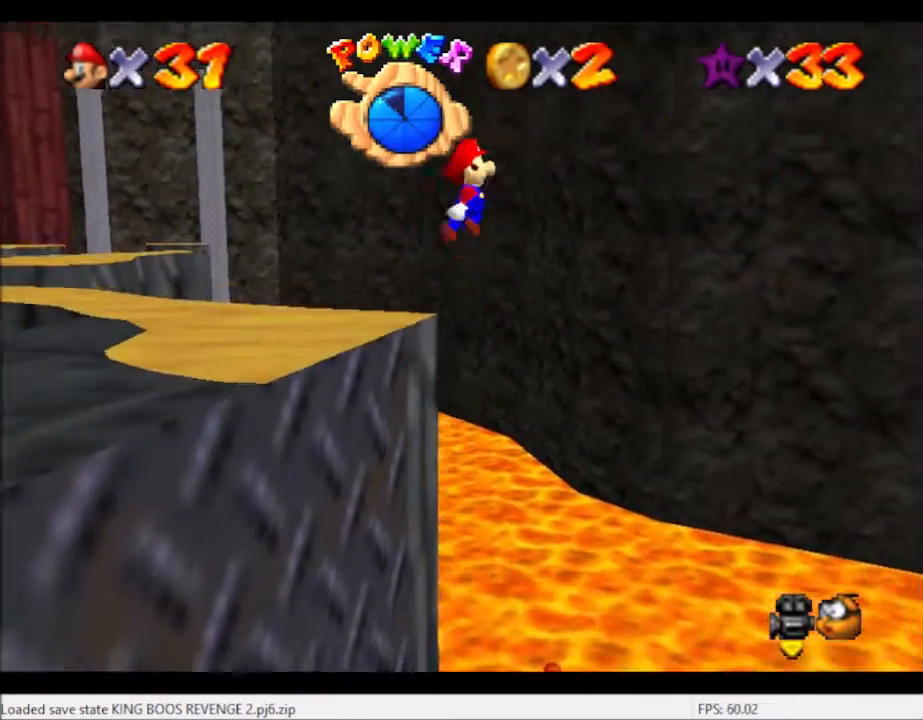
{"buttons": ["A"], "left_stick": "up-left", "right_stick": "center", "events": []}
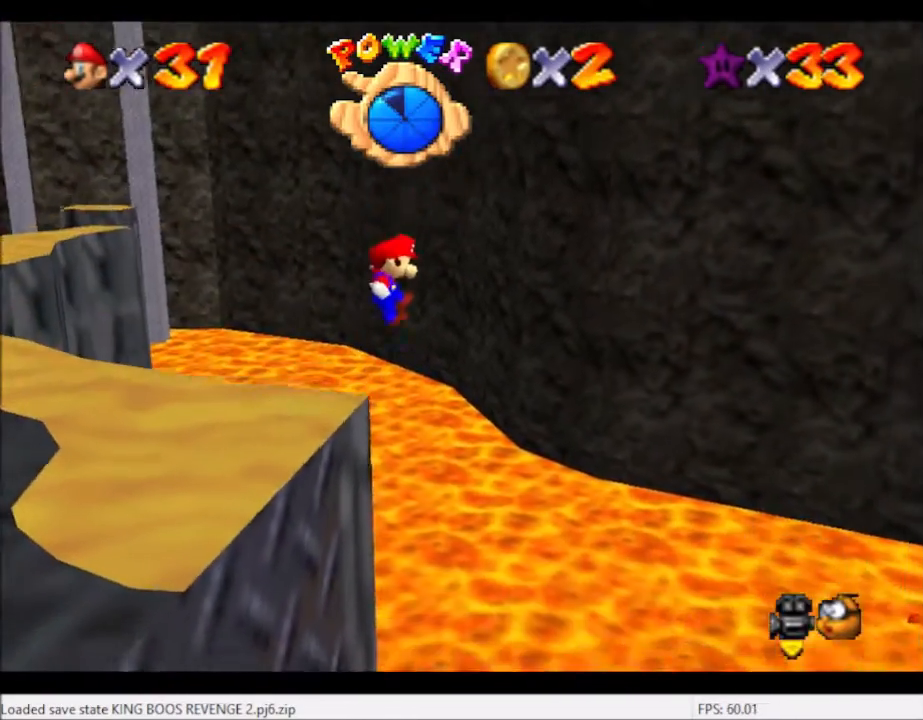
{"buttons": [], "left_stick": "center", "right_stick": "center", "events": [[234, "A", "up"], [334, "A", "down"], [434, "A", "up"], [434, "left_stick", "center"]]}
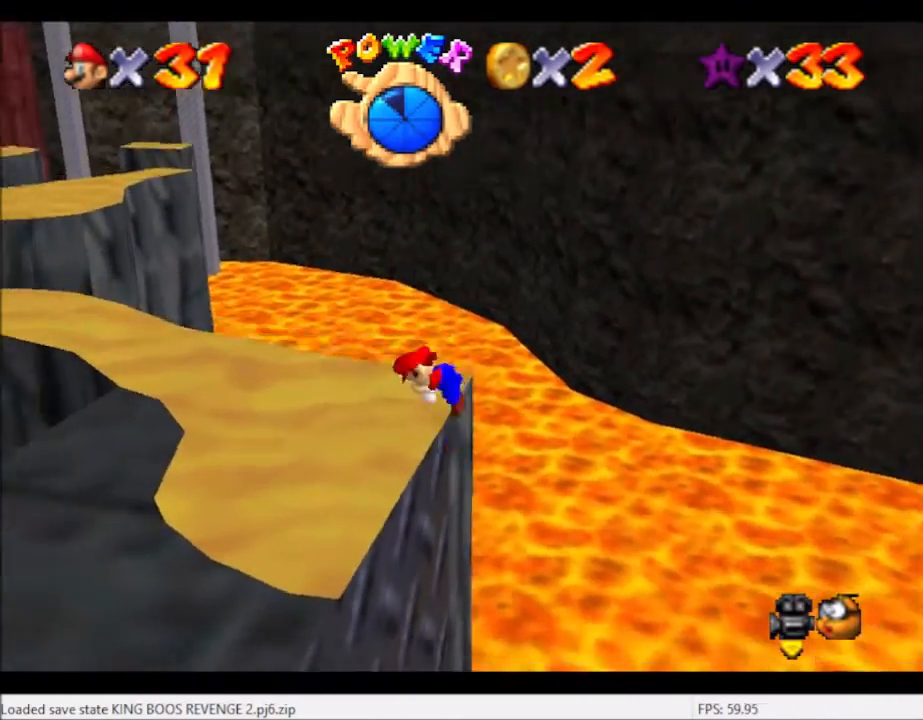
{"buttons": [], "left_stick": "up-left", "right_stick": "center", "events": [[34, "right_stick", "down-left"], [134, "left_stick", "up-left"], [201, "right_stick", "center"]]}
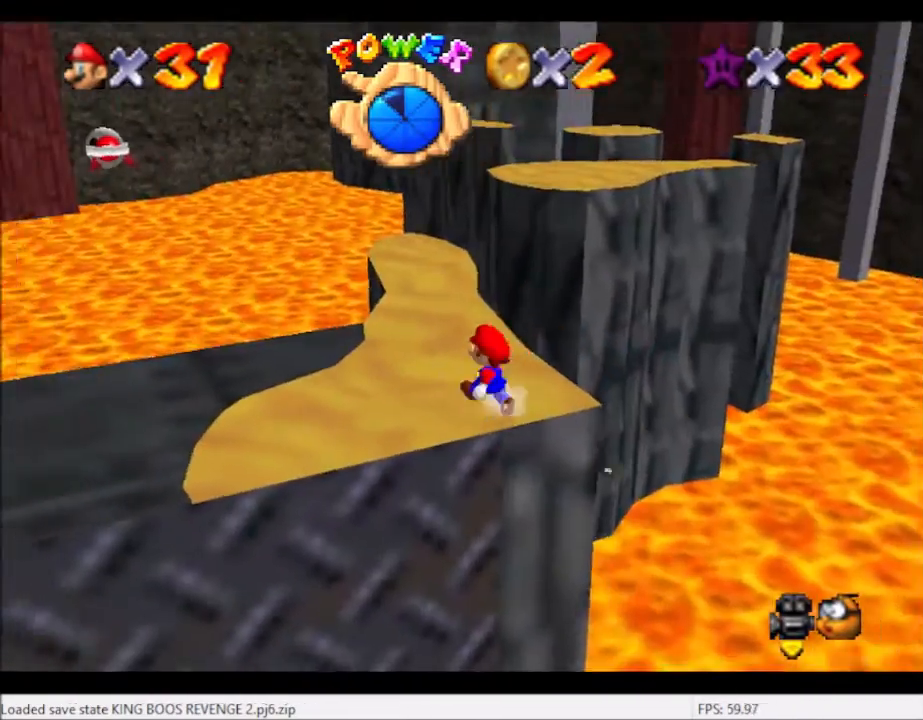
{"buttons": [], "left_stick": "up-left", "right_stick": "center", "events": []}
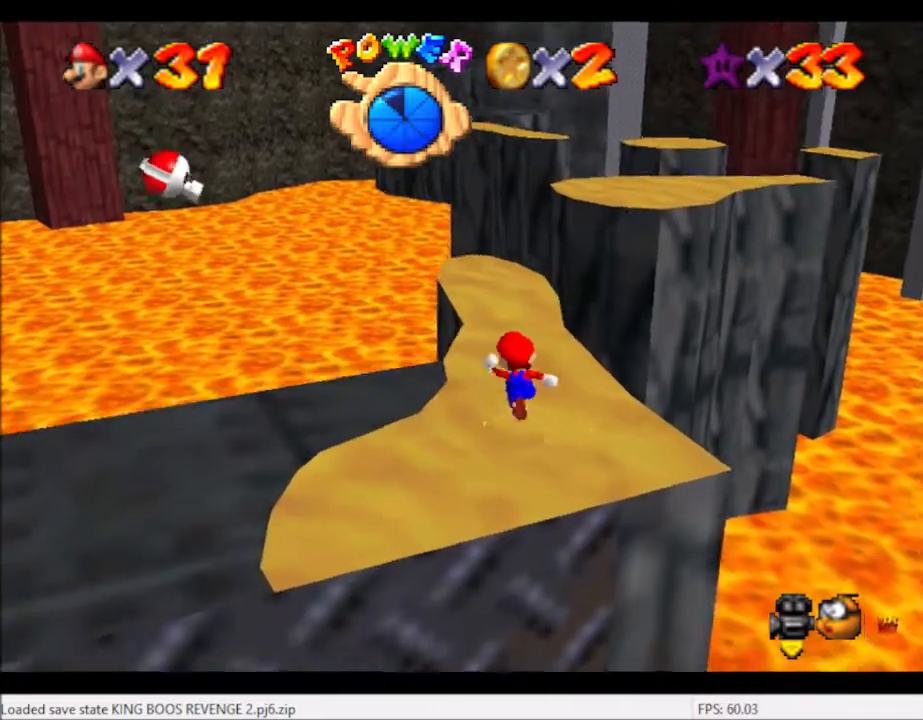
{"buttons": [], "left_stick": "up", "right_stick": "center", "events": [[334, "left_stick", "up"]]}
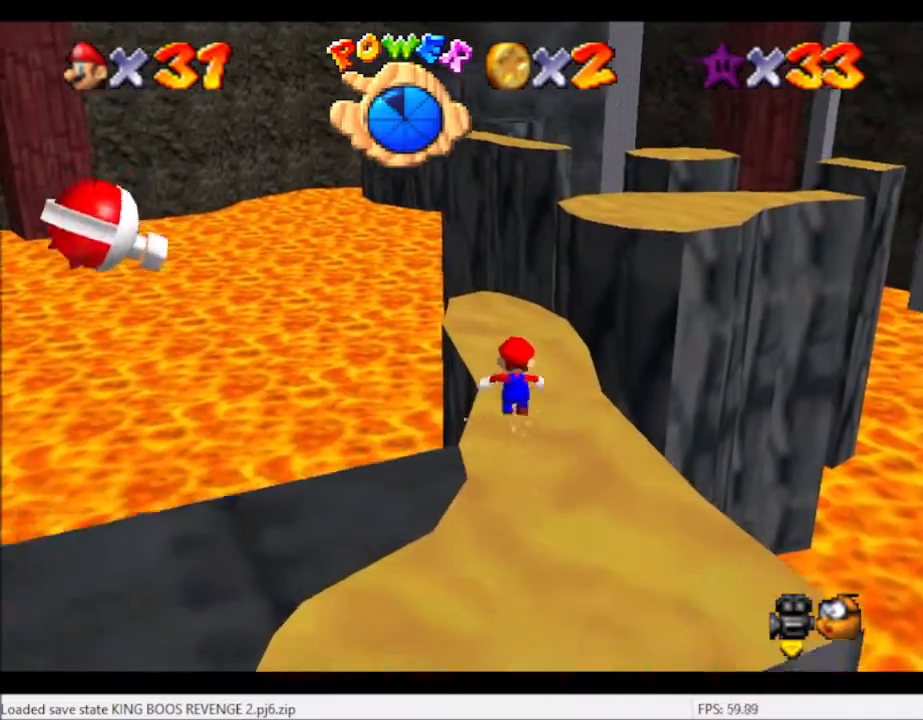
{"buttons": [], "left_stick": "up", "right_stick": "center", "events": []}
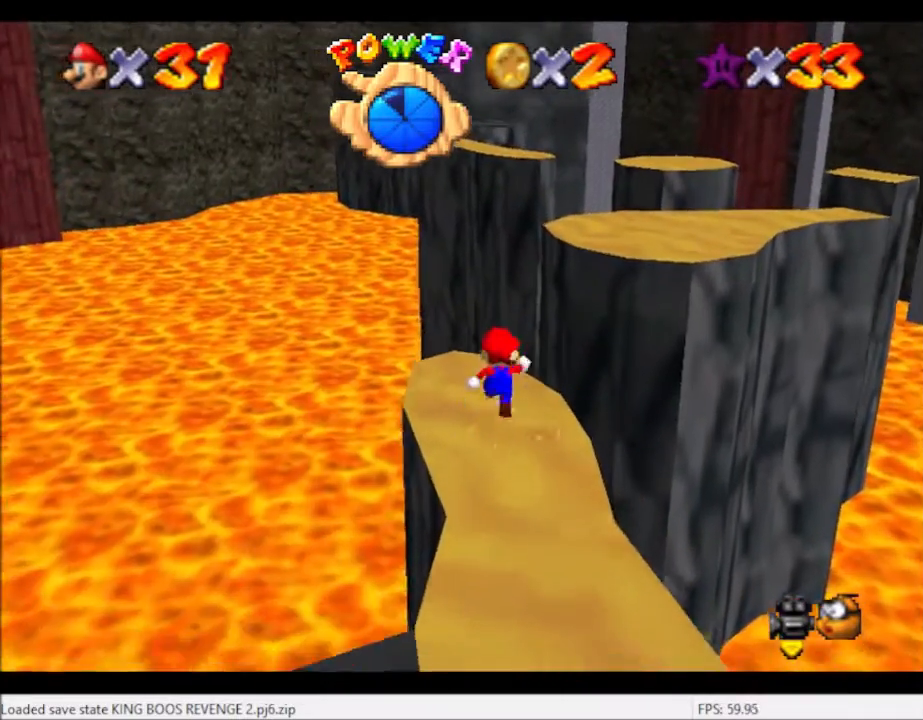
{"buttons": ["L2"], "left_stick": "up-right", "right_stick": "center", "events": [[67, "left_stick", "up-right"], [134, "L2", "down"], [167, "A", "down"], [301, "A", "up"]]}
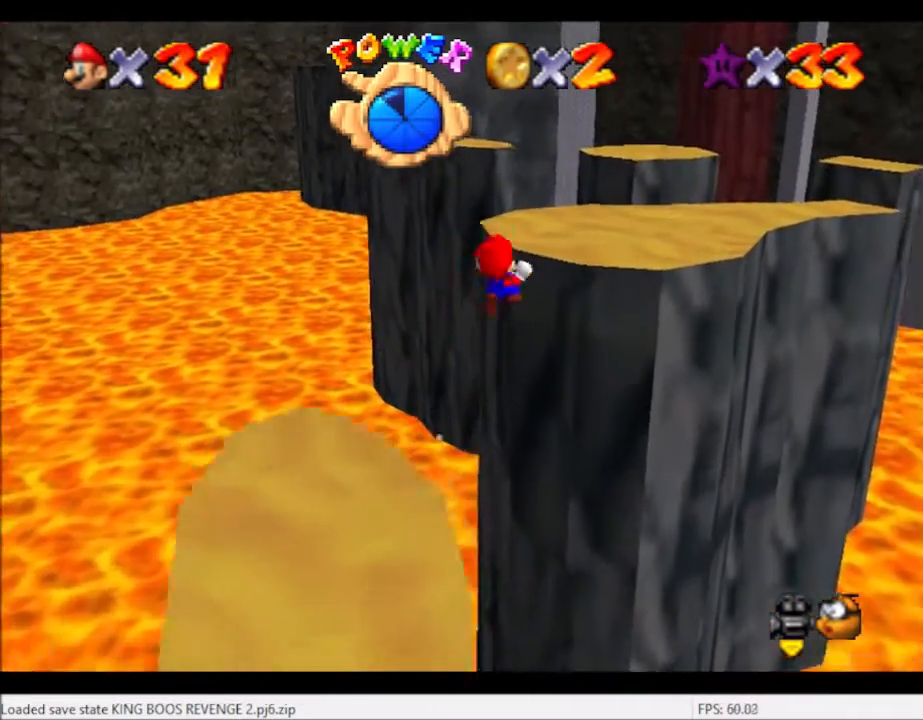
{"buttons": ["A", "L2"], "left_stick": "up-right", "right_stick": "center", "events": [[467, "A", "down"]]}
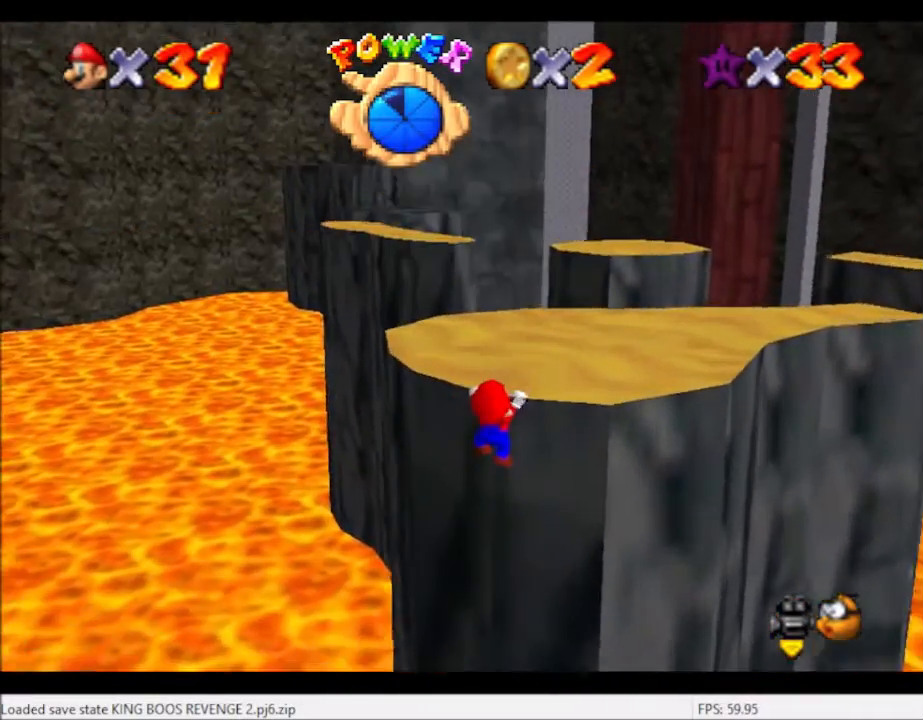
{"buttons": [], "left_stick": "center", "right_stick": "center", "events": [[34, "left_stick", "center"], [67, "L2", "up"], [167, "A", "up"], [267, "DPAD_DOWN", "down"], [401, "DPAD_DOWN", "up"]]}
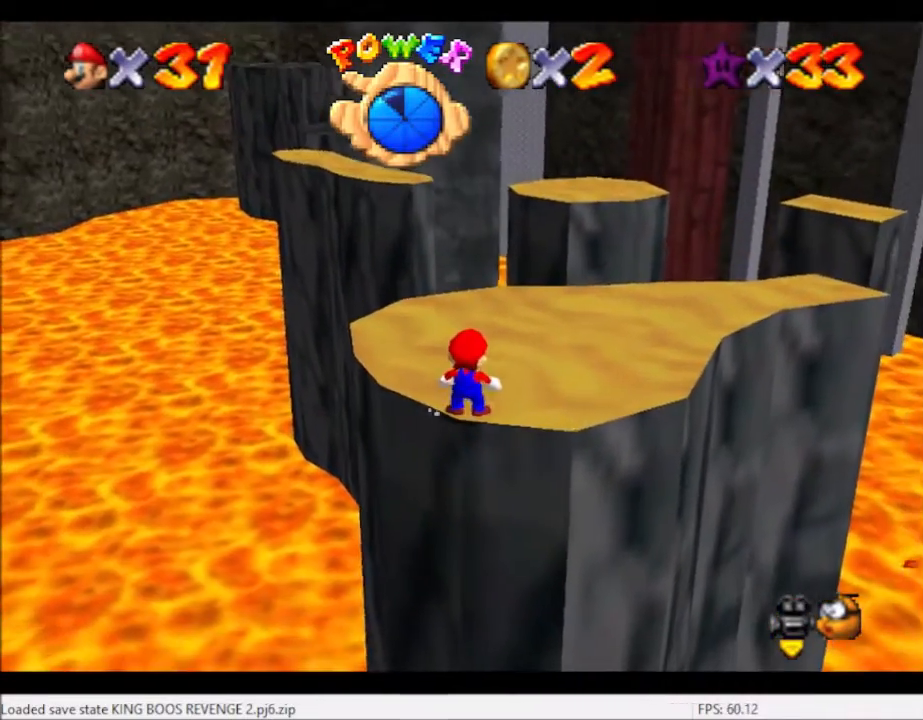
{"buttons": [], "left_stick": "up-right", "right_stick": "center", "events": [[67, "left_stick", "up"], [267, "left_stick", "up-right"]]}
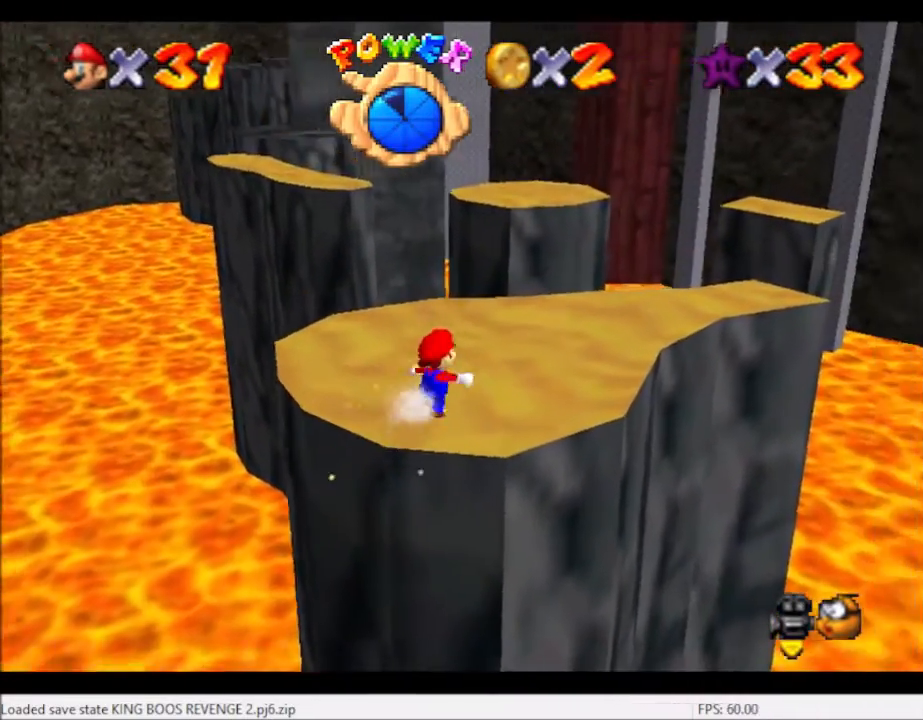
{"buttons": [], "left_stick": "up", "right_stick": "center", "events": [[101, "right_stick", "right"], [234, "right_stick", "center"], [301, "left_stick", "up"]]}
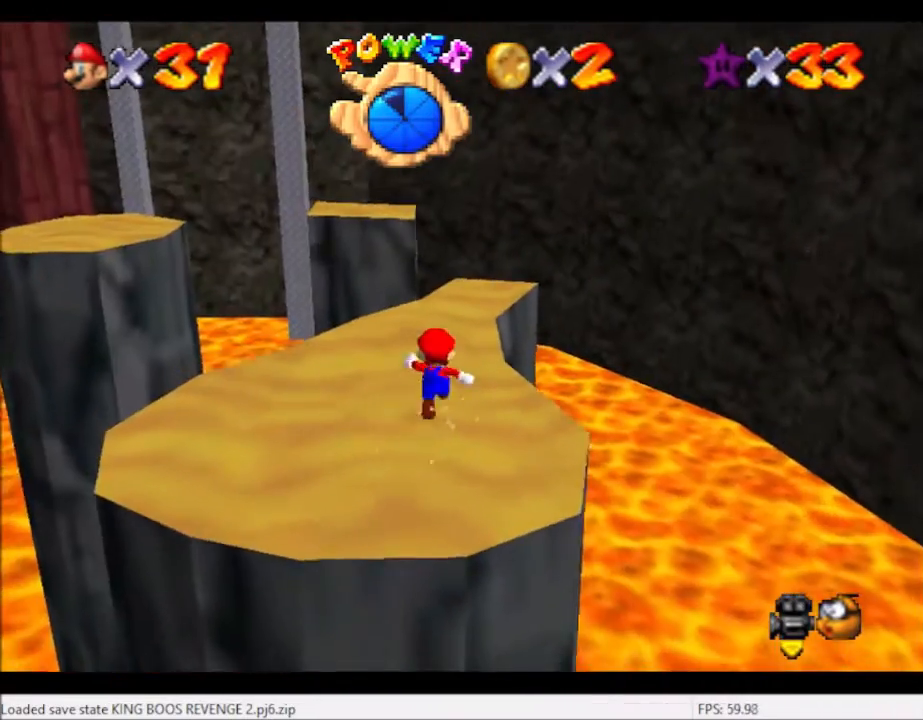
{"buttons": [], "left_stick": "up", "right_stick": "center", "events": []}
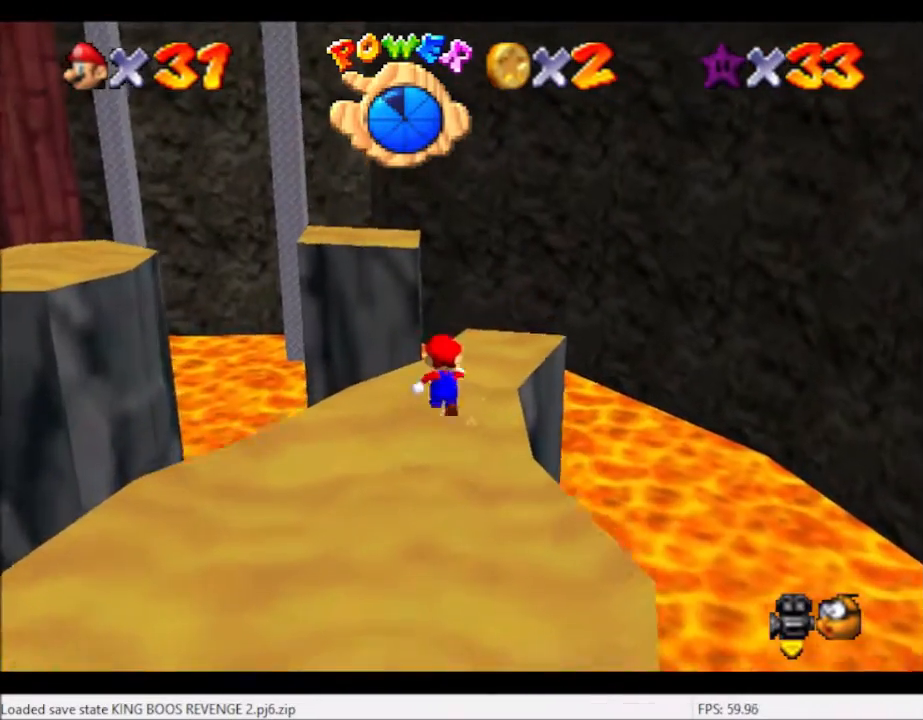
{"buttons": ["L2"], "left_stick": "up-left", "right_stick": "center", "events": [[234, "L2", "down"], [267, "A", "down"], [334, "left_stick", "up-left"], [368, "A", "up"]]}
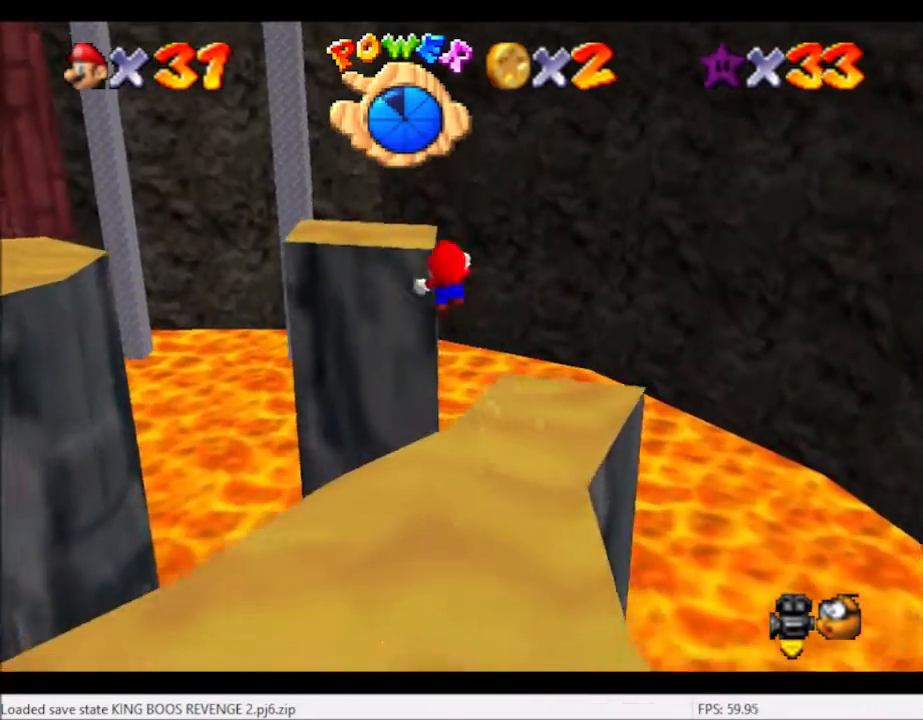
{"buttons": ["L2"], "left_stick": "up-left", "right_stick": "center", "events": []}
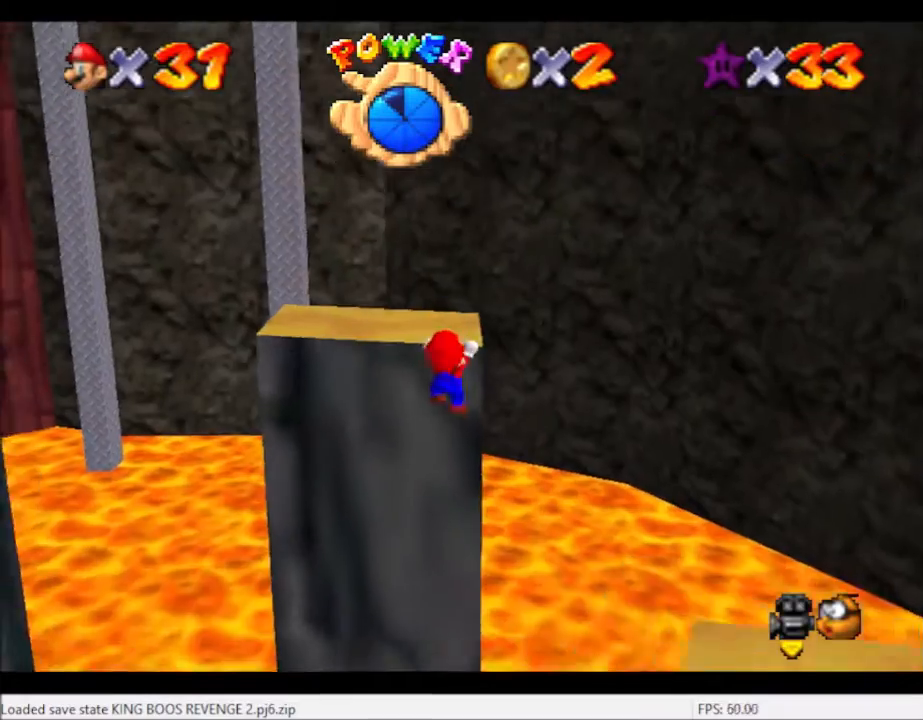
{"buttons": [], "left_stick": "up", "right_stick": "center", "events": [[34, "A", "down"], [34, "L2", "up"], [167, "A", "up"], [234, "left_stick", "center"], [301, "right_stick", "down-left"], [334, "left_stick", "up"], [434, "right_stick", "center"]]}
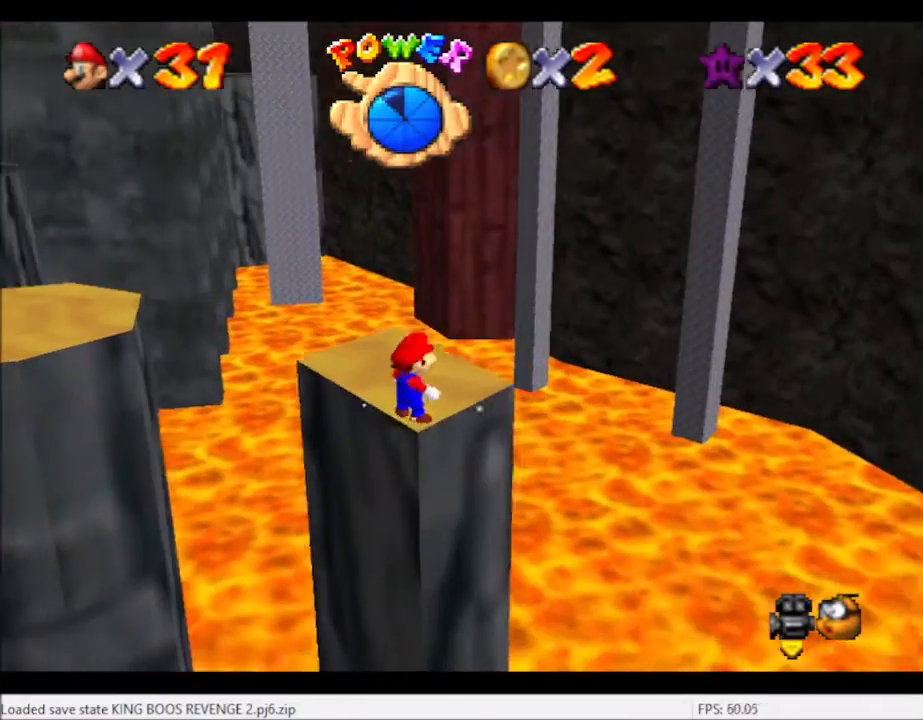
{"buttons": [], "left_stick": "up-left", "right_stick": "center", "events": [[467, "left_stick", "up-left"]]}
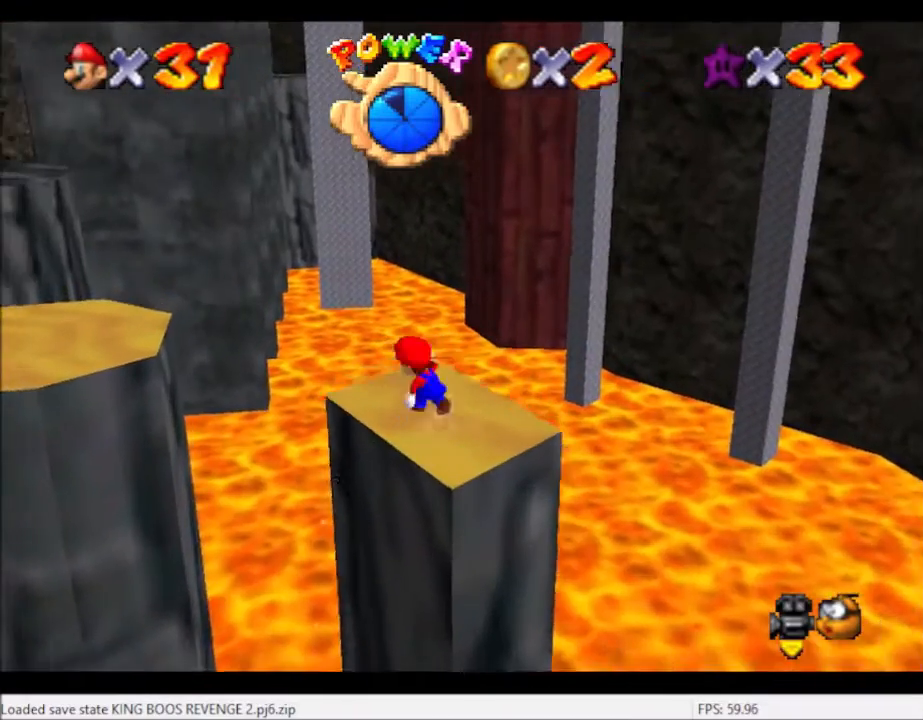
{"buttons": [], "left_stick": "up-left", "right_stick": "left", "events": [[201, "L2", "down"], [267, "A", "down"], [368, "A", "up"], [401, "L2", "up"], [501, "right_stick", "left"]]}
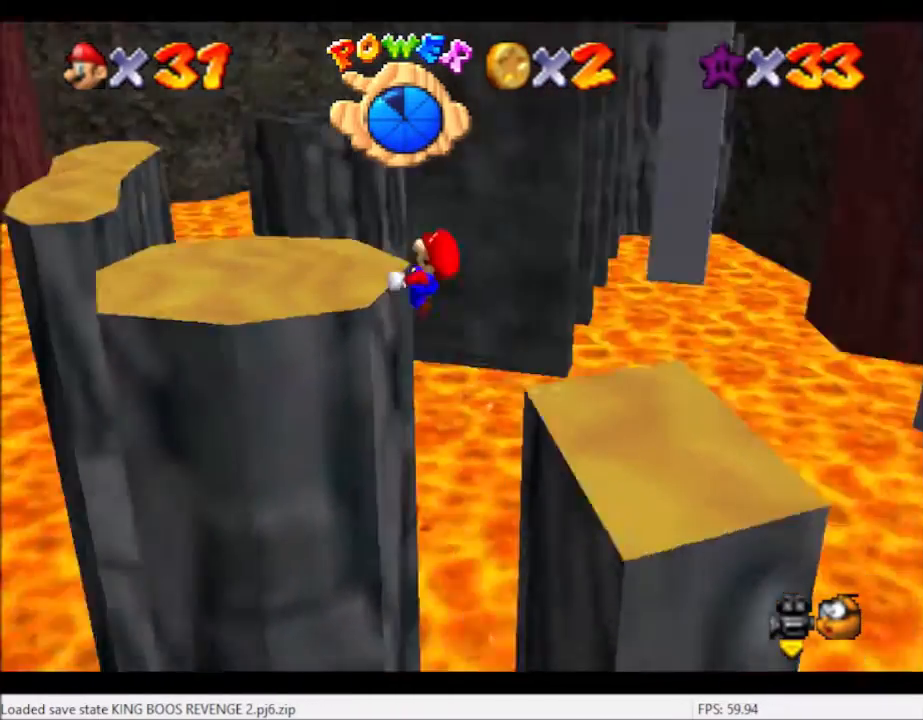
{"buttons": [], "left_stick": "up-left", "right_stick": "center", "events": [[167, "left_stick", "center"], [167, "right_stick", "center"], [467, "left_stick", "up-left"]]}
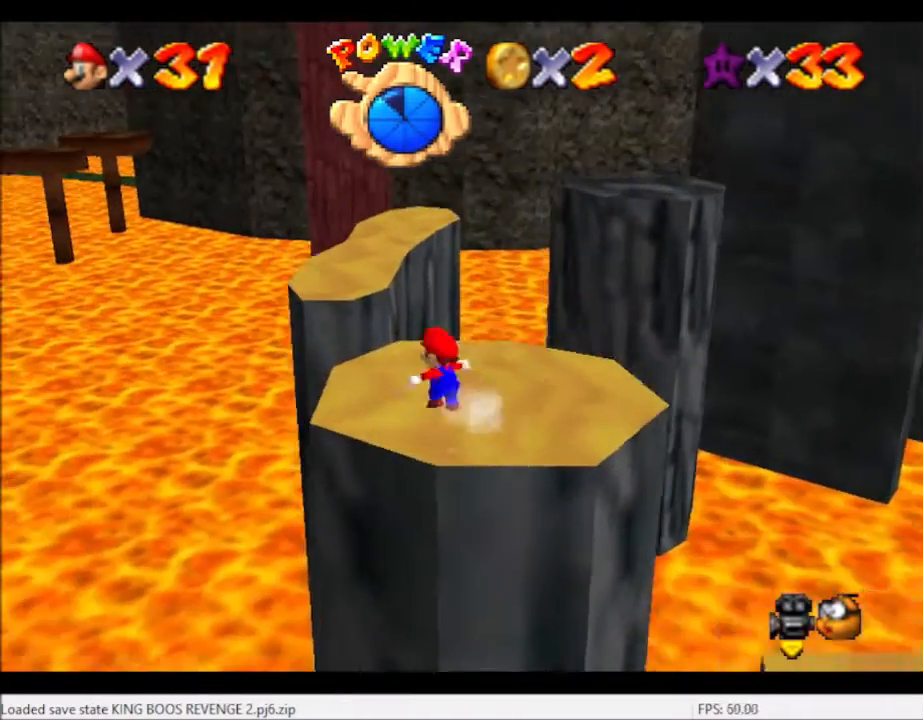
{"buttons": ["L2"], "left_stick": "up-left", "right_stick": "center", "events": [[301, "L2", "down"], [367, "A", "down"], [468, "A", "up"]]}
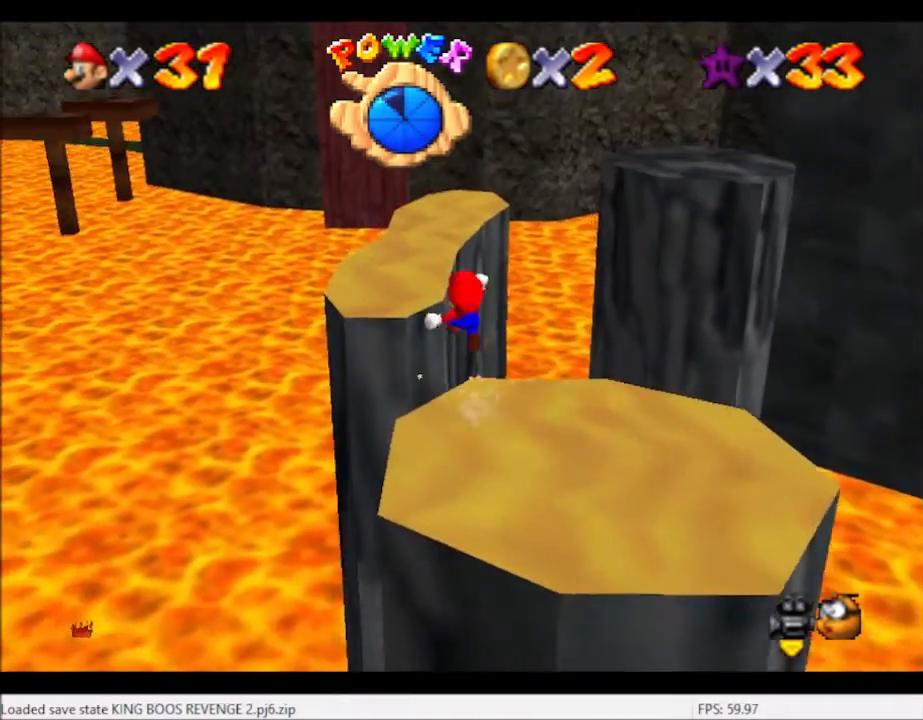
{"buttons": [], "left_stick": "up", "right_stick": "center", "events": [[67, "L2", "up"], [434, "left_stick", "up"]]}
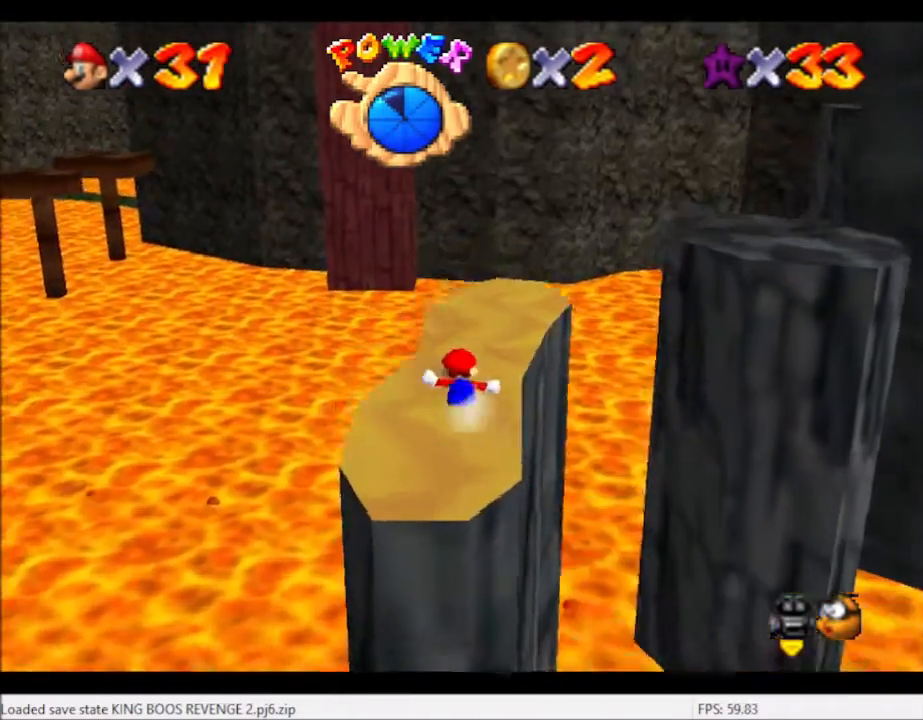
{"buttons": [], "left_stick": "up-left", "right_stick": "center", "events": [[201, "right_stick", "right"], [334, "left_stick", "up-left"], [401, "right_stick", "center"]]}